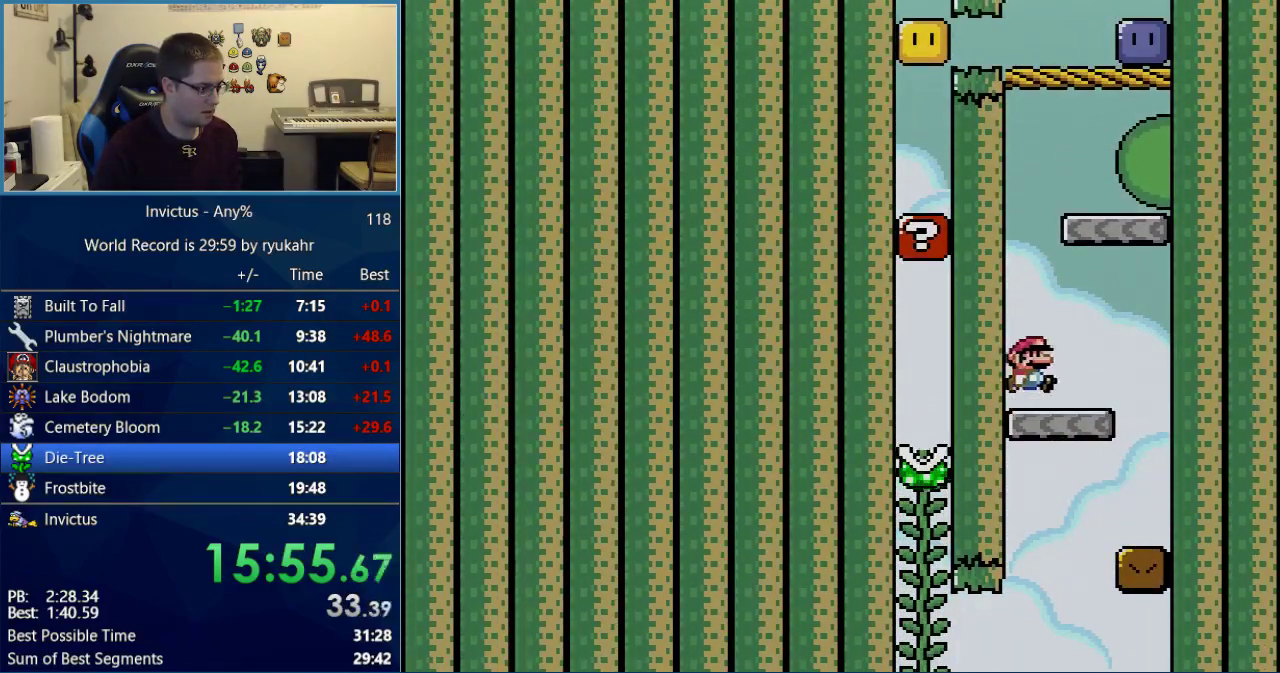
Gameplay with a controller (Nintendo layout); each line is a JSON object with the inputs held at the frame after it. "events" lists button and stick changes between this image and that frame as [ms after this image, input, new state], when the widget could be followed in between. Not read: L3 R3.
{"buttons": ["Y", "DPAD_LEFT"], "events": [[33, "B", "down"], [33, "DPAD_RIGHT", "down"], [300, "B", "up"], [367, "DPAD_LEFT", "down"], [367, "DPAD_RIGHT", "up"]]}
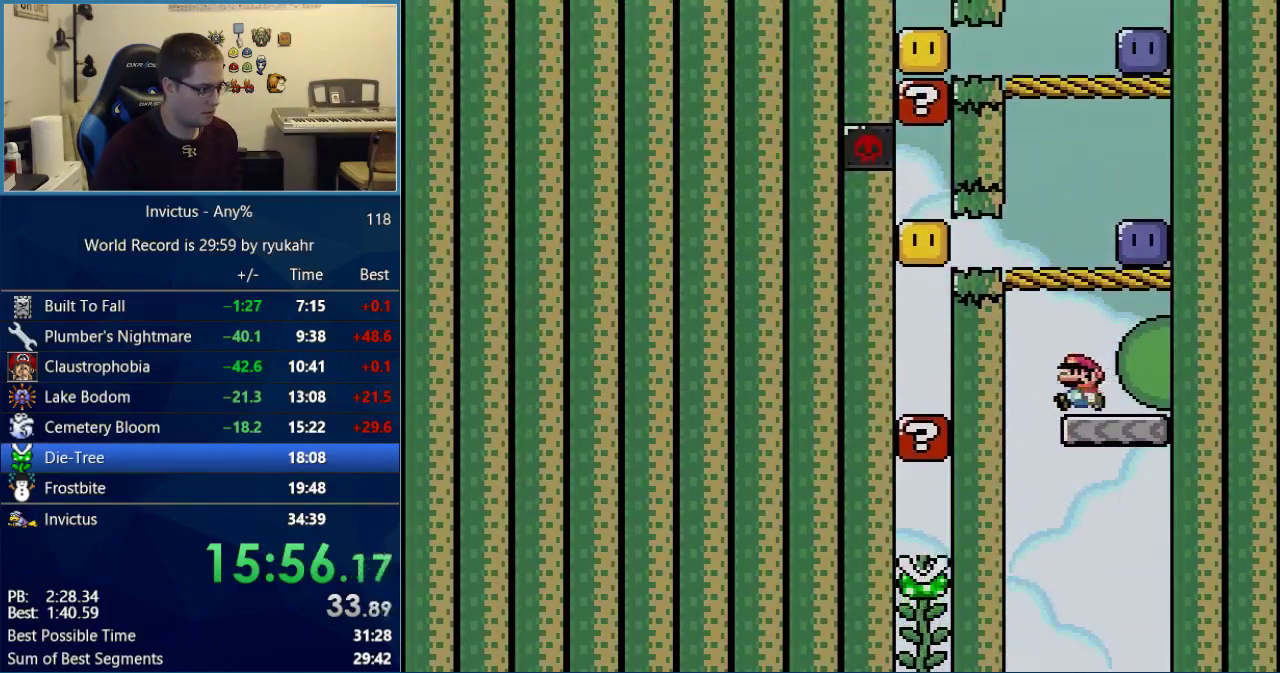
{"buttons": ["X", "Y", "DPAD_RIGHT"], "events": [[50, "B", "down"], [117, "DPAD_LEFT", "up"], [117, "DPAD_RIGHT", "down"], [233, "B", "up"], [483, "X", "down"]]}
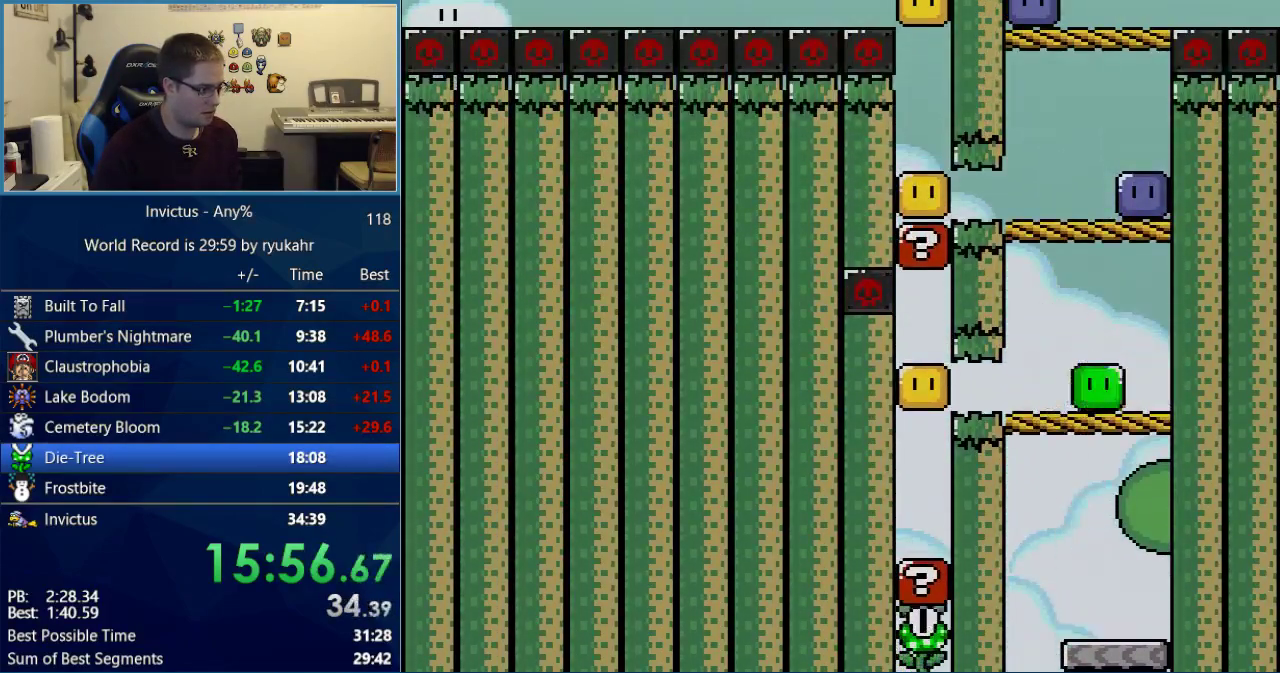
{"buttons": ["B", "Y", "DPAD_RIGHT"], "events": [[50, "DPAD_LEFT", "down"], [50, "DPAD_RIGHT", "up"], [117, "X", "up"], [150, "Y", "up"], [217, "Y", "down"], [233, "B", "down"], [300, "DPAD_LEFT", "up"], [300, "DPAD_RIGHT", "down"]]}
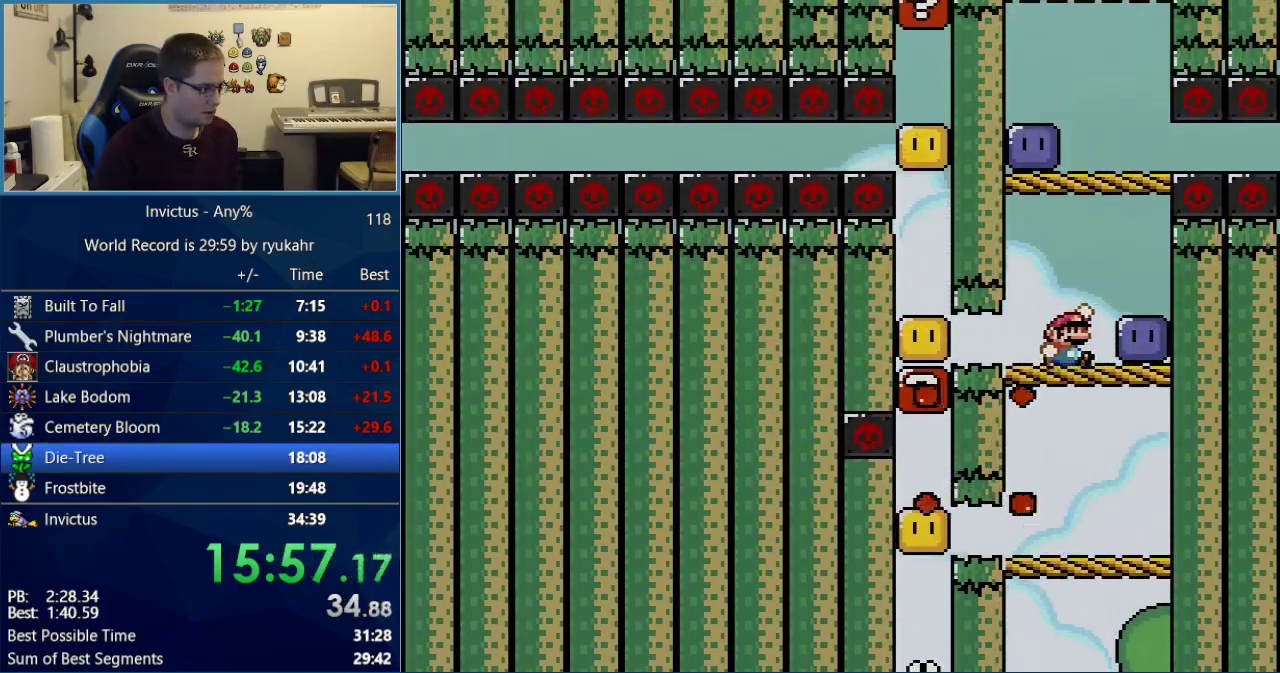
{"buttons": ["Y", "DPAD_RIGHT"], "events": [[50, "B", "up"], [250, "X", "down"], [267, "DPAD_LEFT", "down"], [267, "DPAD_RIGHT", "up"], [300, "X", "up"], [367, "Y", "up"], [450, "DPAD_LEFT", "up"], [450, "Y", "down"], [500, "DPAD_RIGHT", "down"]]}
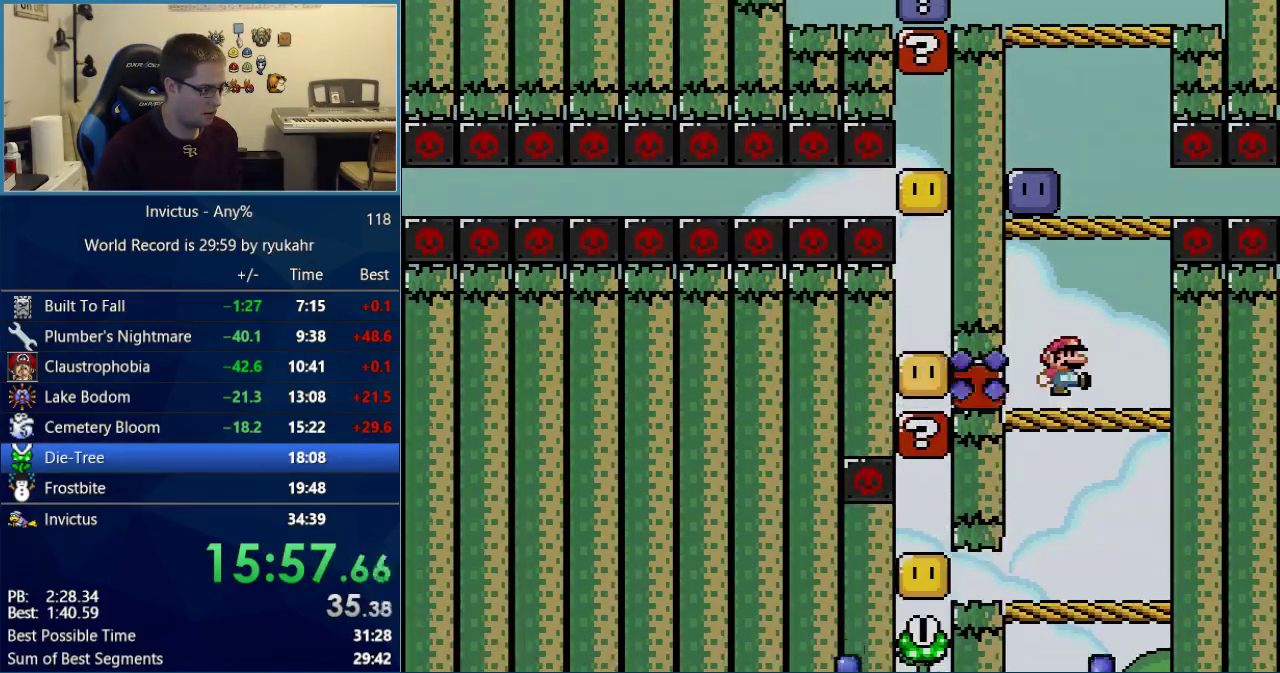
{"buttons": ["X", "Y", "DPAD_LEFT"], "events": [[17, "B", "down"], [217, "DPAD_RIGHT", "up"], [233, "DPAD_LEFT", "down"], [400, "B", "up"], [500, "X", "down"]]}
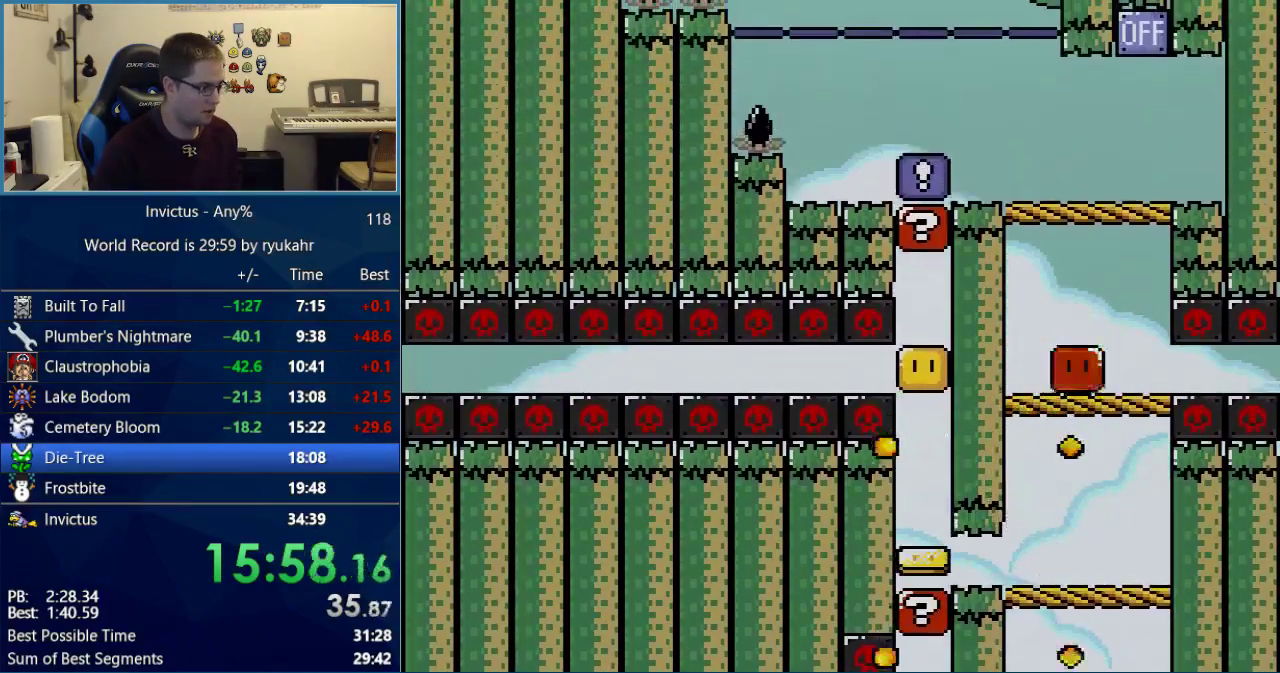
{"buttons": ["B", "Y", "DPAD_LEFT"], "events": [[17, "DPAD_LEFT", "up"], [50, "DPAD_RIGHT", "down"], [117, "X", "up"], [267, "DPAD_RIGHT", "up"], [300, "DPAD_LEFT", "down"], [467, "B", "down"]]}
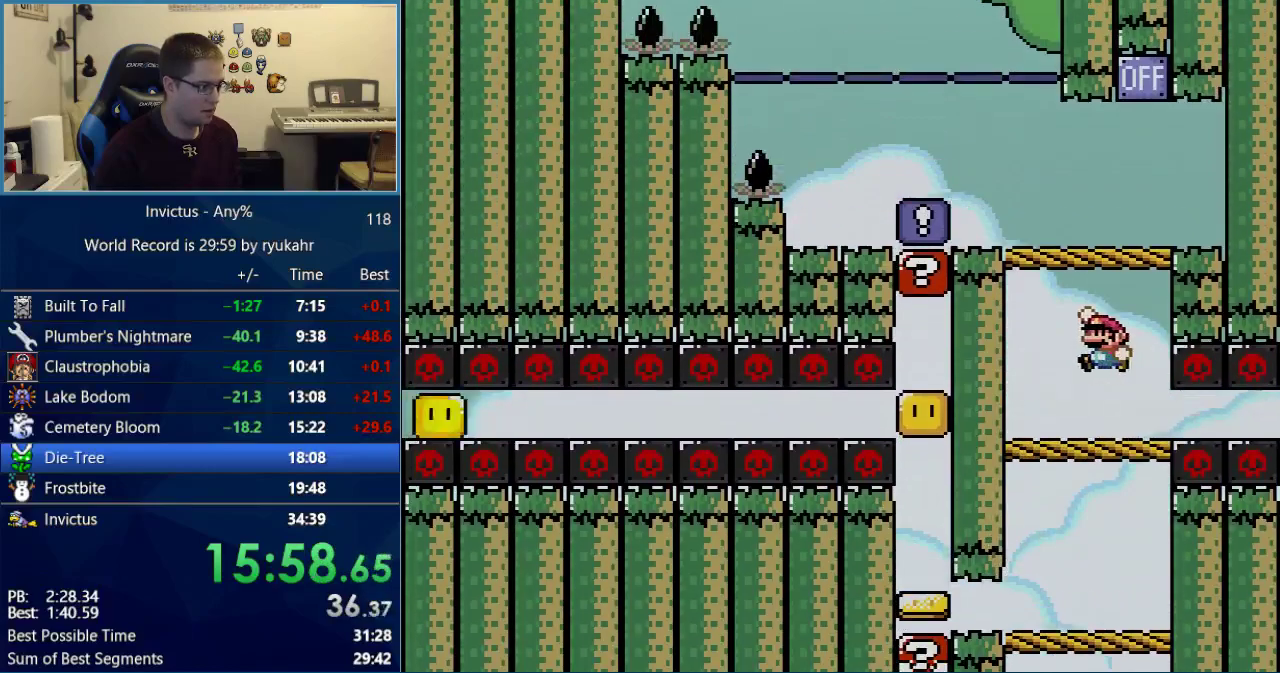
{"buttons": ["Y", "DPAD_LEFT"], "events": [[17, "DPAD_LEFT", "up"], [50, "DPAD_RIGHT", "down"], [267, "B", "up"], [333, "DPAD_LEFT", "down"], [333, "DPAD_RIGHT", "up"]]}
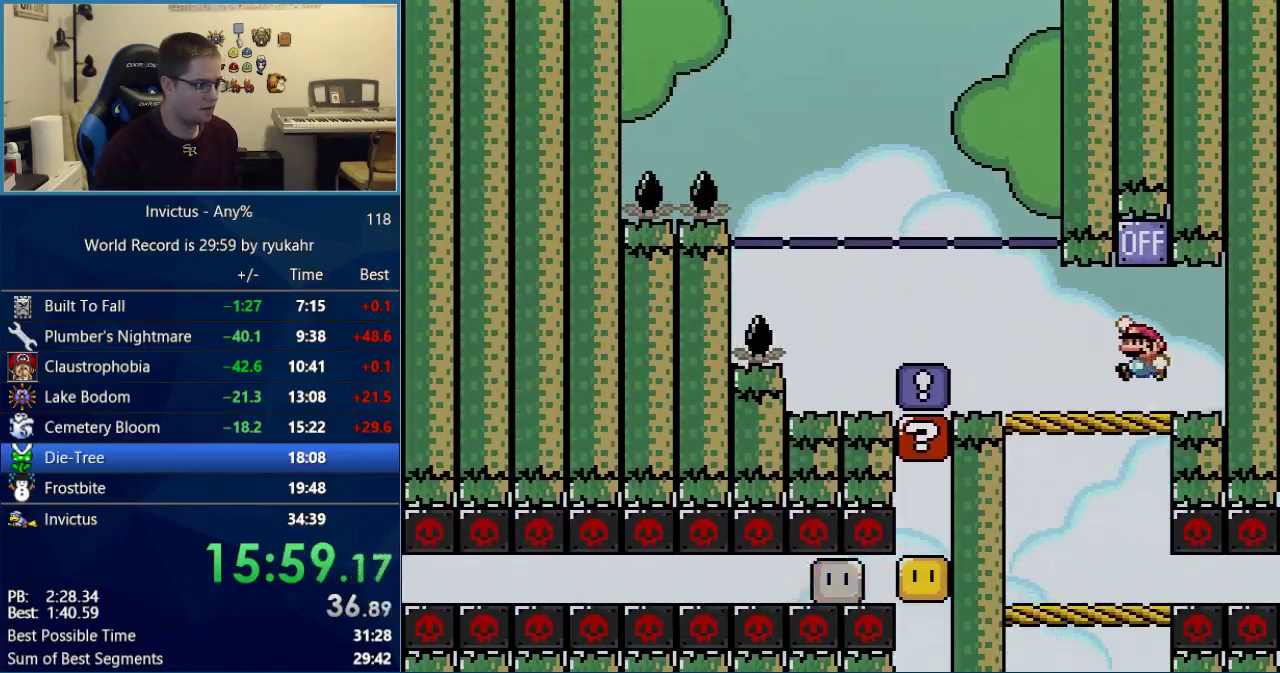
{"buttons": ["Y"], "events": [[17, "B", "down"], [17, "DPAD_LEFT", "up"], [83, "DPAD_RIGHT", "down"], [117, "B", "up"], [217, "DPAD_LEFT", "down"], [217, "DPAD_RIGHT", "up"], [333, "DPAD_LEFT", "up"]]}
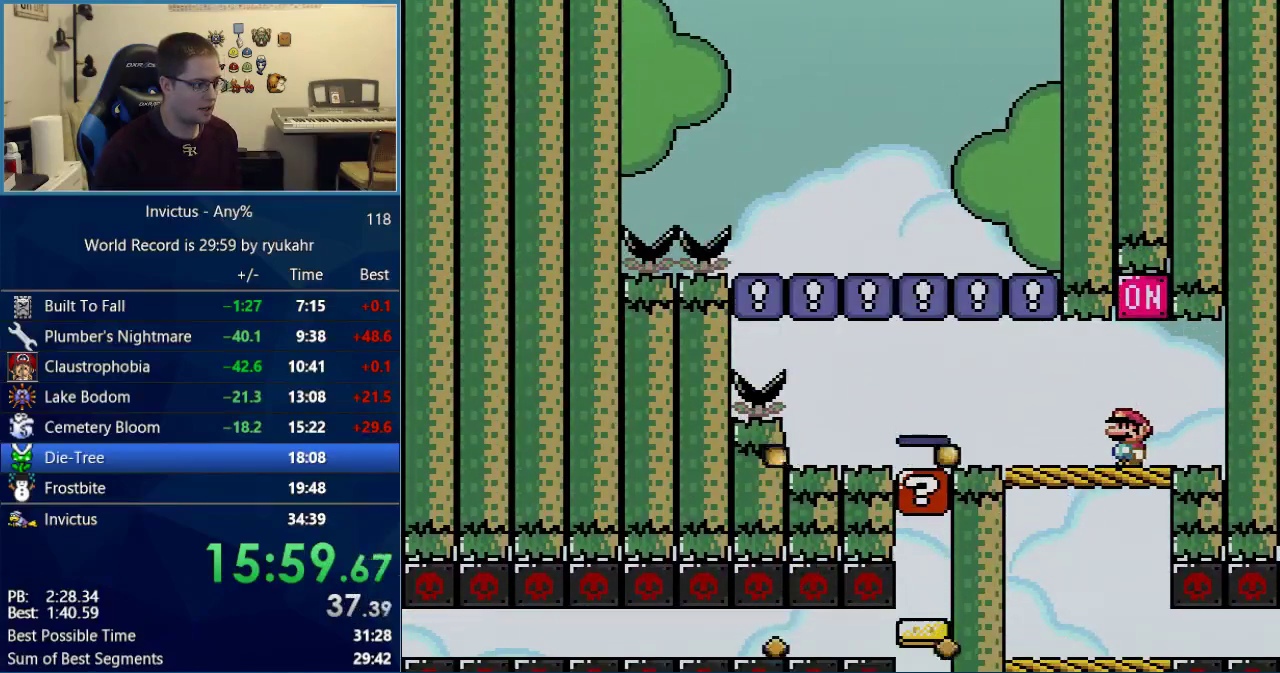
{"buttons": ["Y"], "events": [[300, "DPAD_RIGHT", "down"], [367, "DPAD_RIGHT", "up"]]}
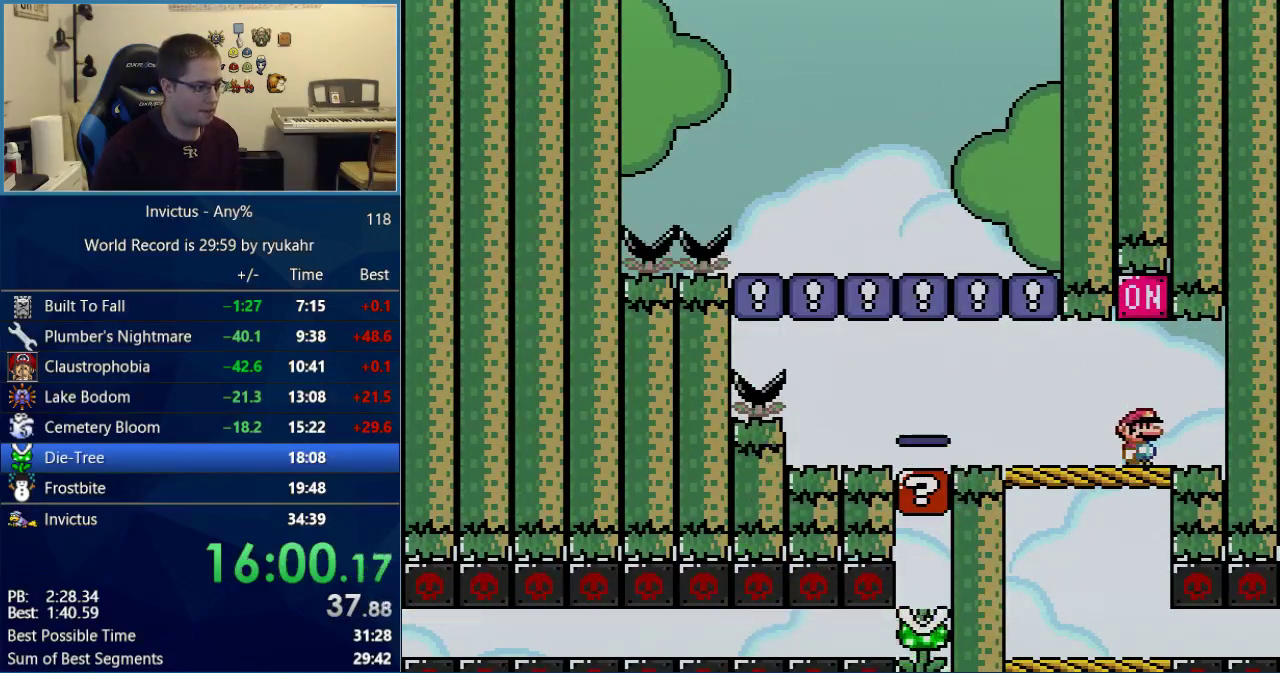
{"buttons": ["Y"], "events": []}
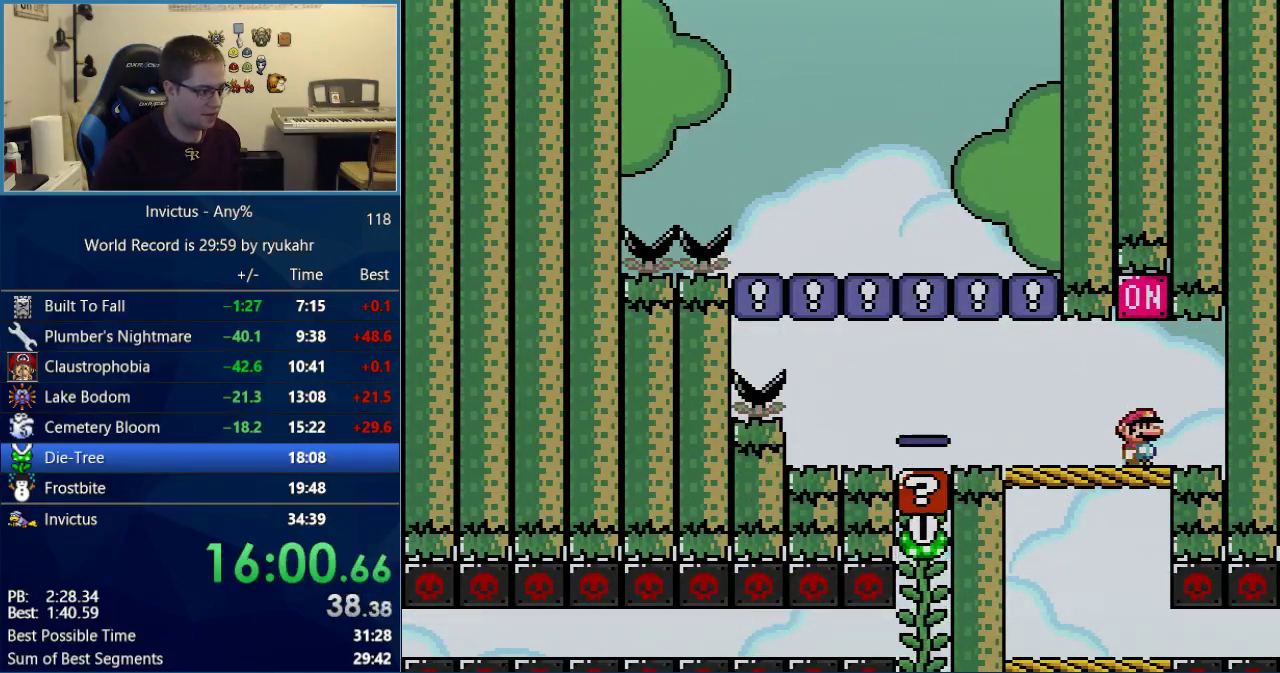
{"buttons": ["Y"], "events": []}
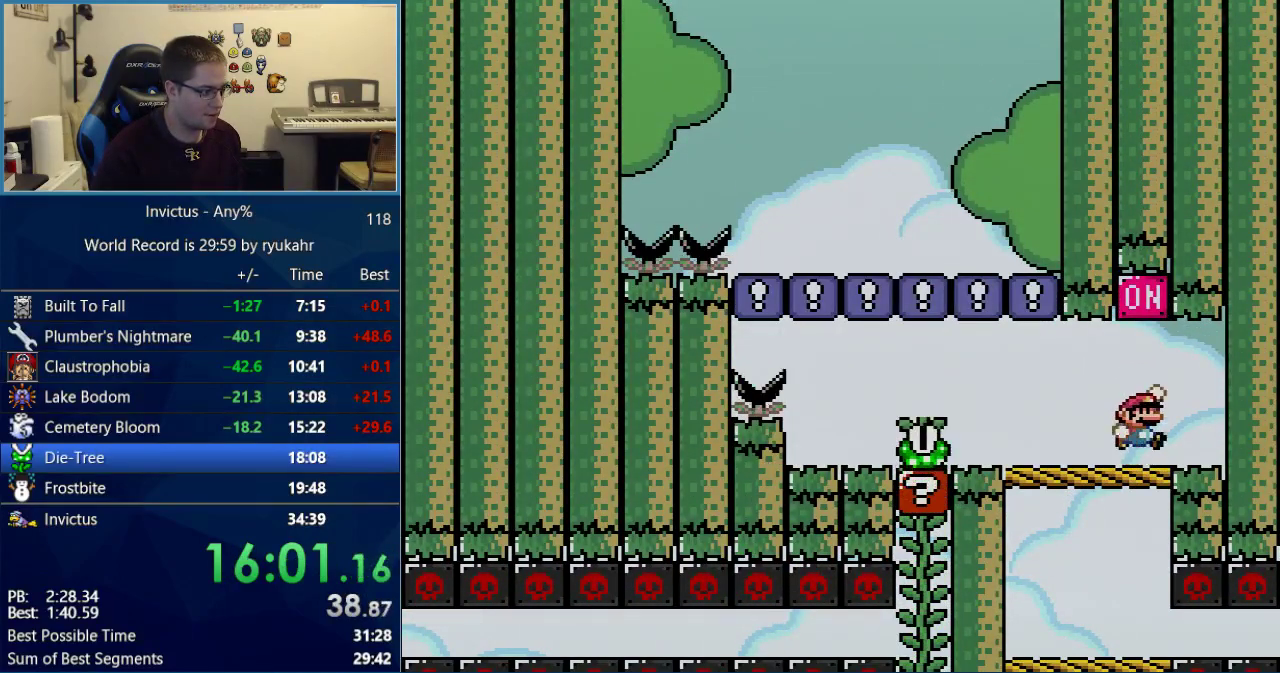
{"buttons": ["Y", "DPAD_LEFT"], "events": [[17, "B", "down"], [200, "B", "up"], [467, "DPAD_LEFT", "down"]]}
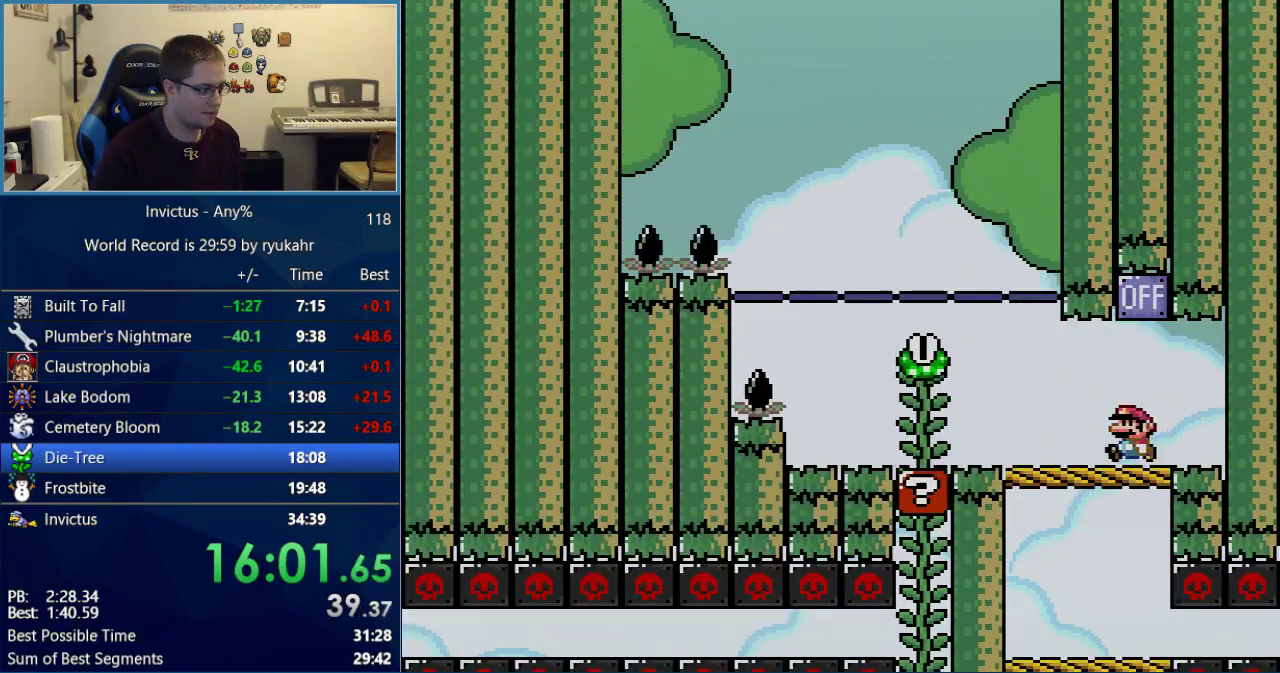
{"buttons": ["Y", "DPAD_LEFT"], "events": []}
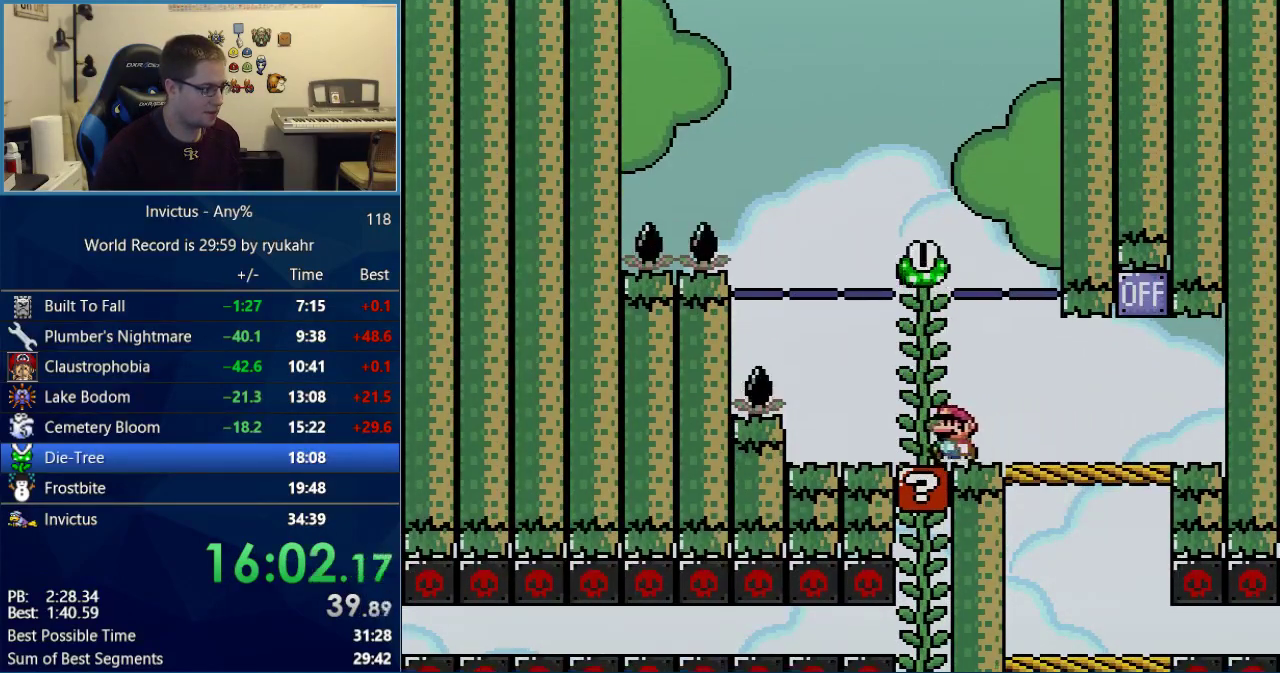
{"buttons": ["B", "Y", "DPAD_RIGHT"], "events": [[117, "B", "down"], [150, "DPAD_LEFT", "up"], [183, "DPAD_RIGHT", "down"]]}
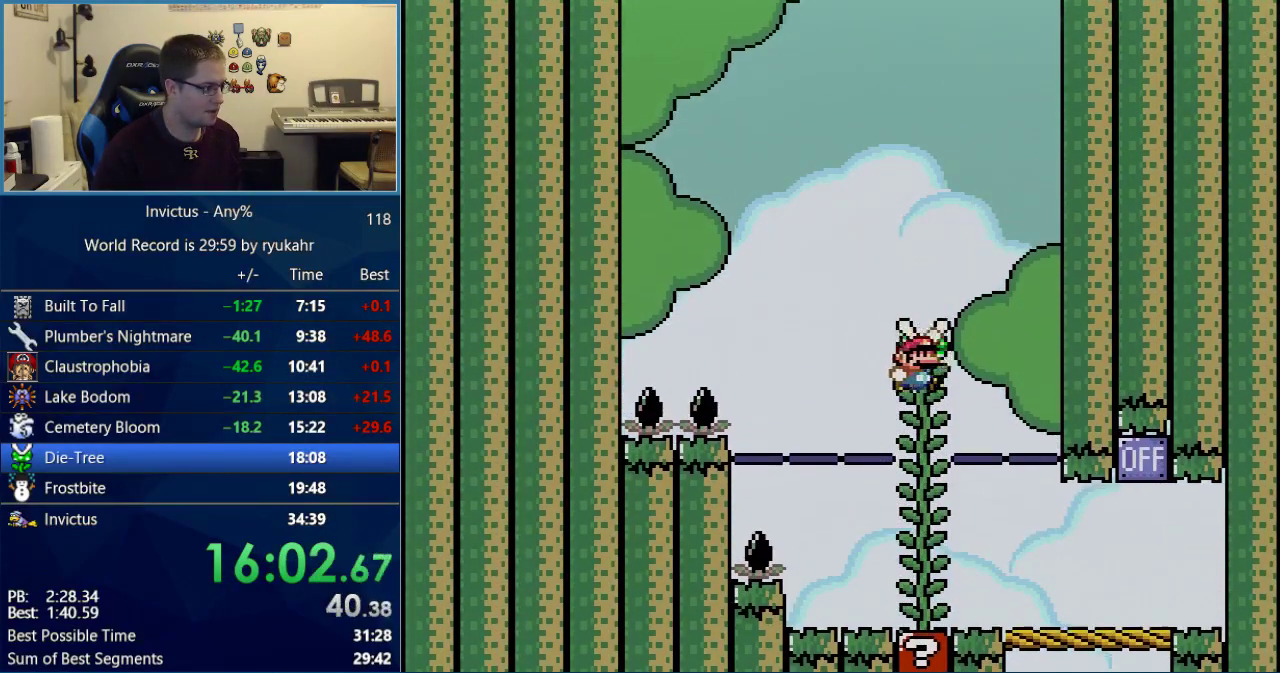
{"buttons": ["Y", "DPAD_LEFT"], "events": [[17, "DPAD_RIGHT", "up"], [50, "DPAD_LEFT", "down"], [117, "DPAD_UP", "down"], [150, "DPAD_LEFT", "up"], [217, "B", "up"], [450, "DPAD_LEFT", "down"], [500, "DPAD_UP", "up"]]}
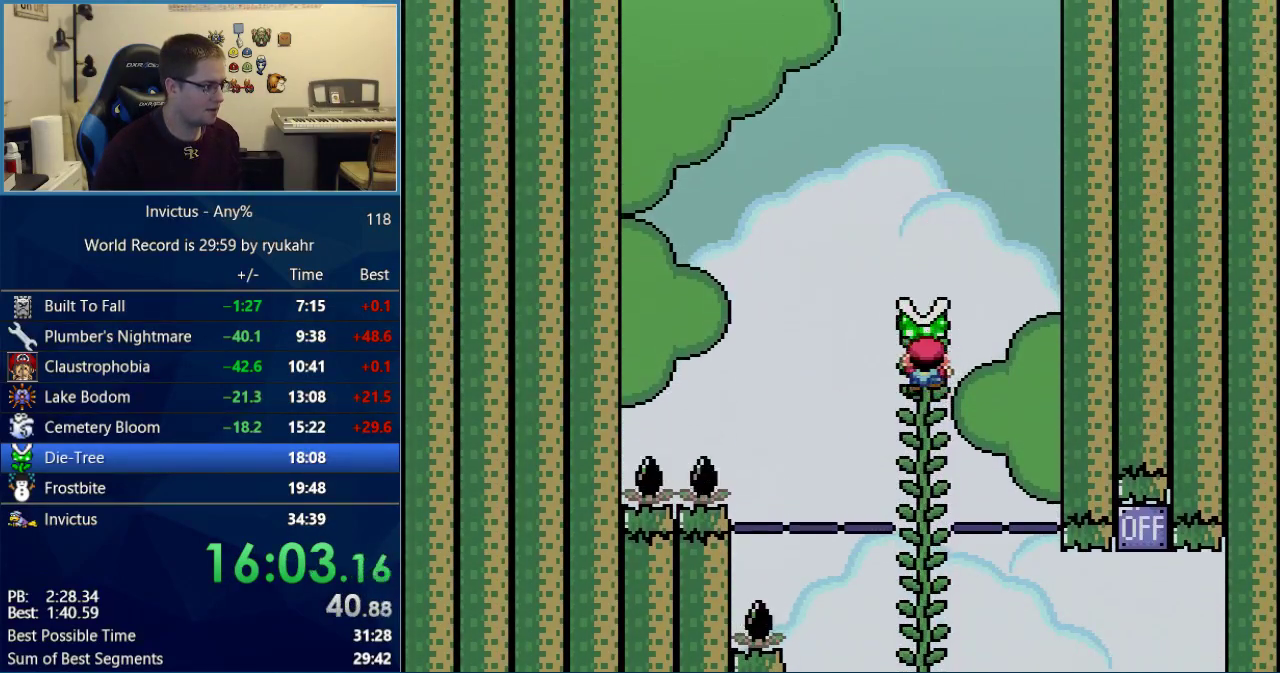
{"buttons": ["Y", "DPAD_UP"], "events": [[83, "DPAD_UP", "down"], [117, "DPAD_LEFT", "up"]]}
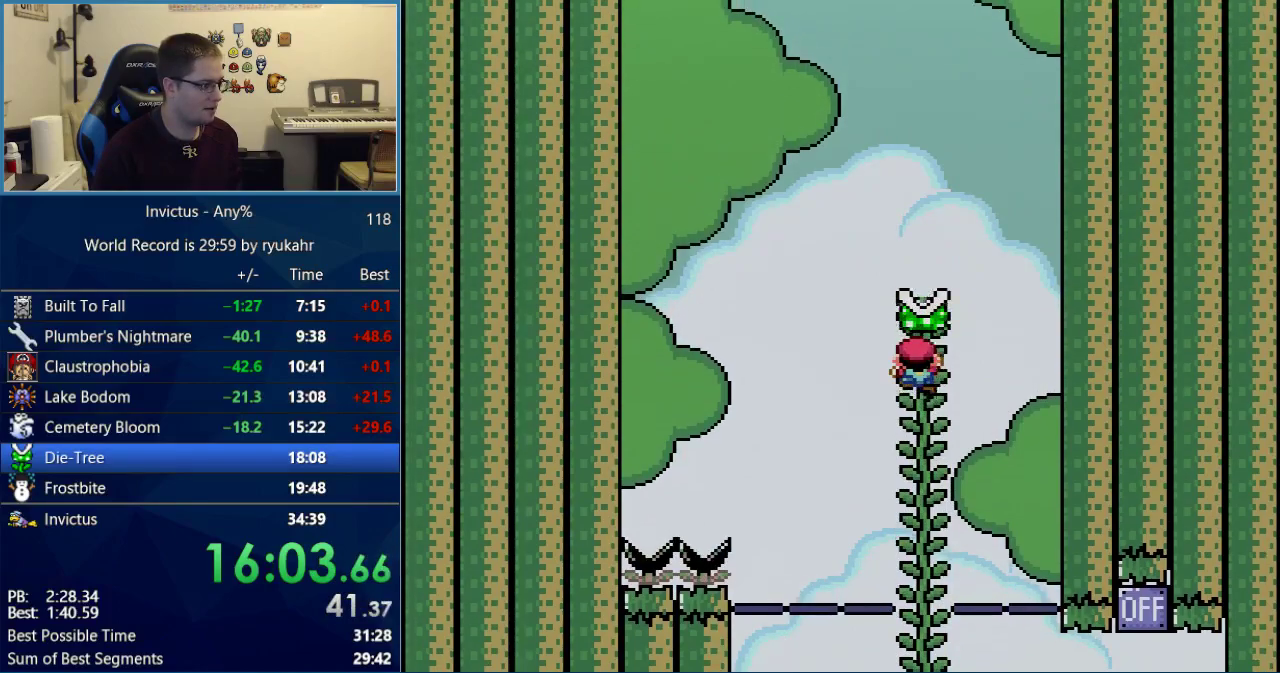
{"buttons": ["Y", "DPAD_UP"], "events": [[117, "DPAD_RIGHT", "down"], [217, "DPAD_RIGHT", "up"]]}
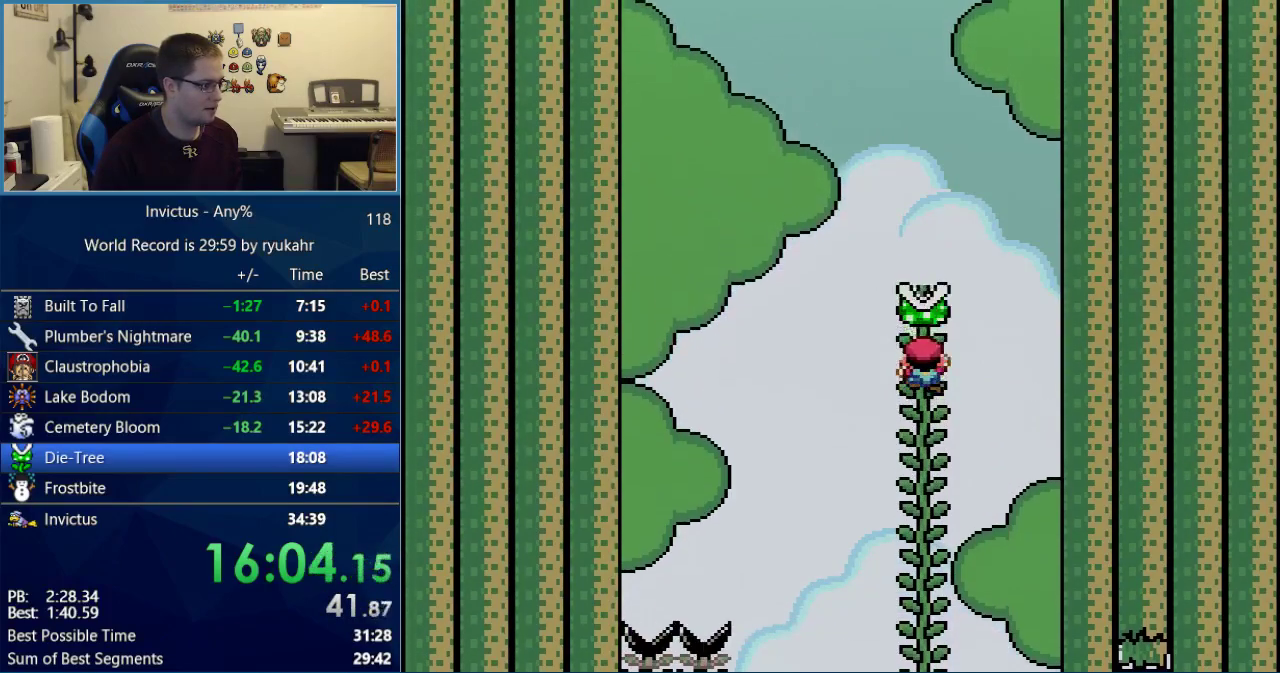
{"buttons": ["B", "Y", "DPAD_UP"], "events": [[200, "DPAD_UP", "up"], [267, "B", "down"], [483, "DPAD_UP", "down"]]}
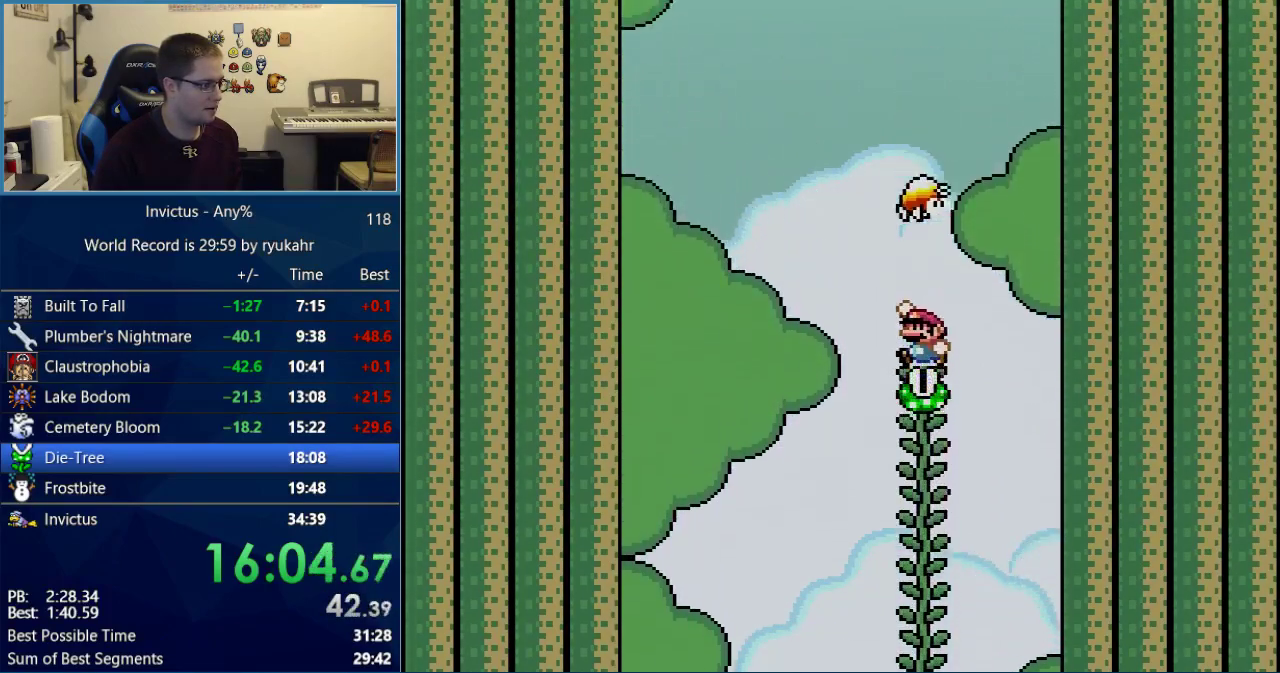
{"buttons": ["Y", "DPAD_UP"], "events": [[333, "B", "up"]]}
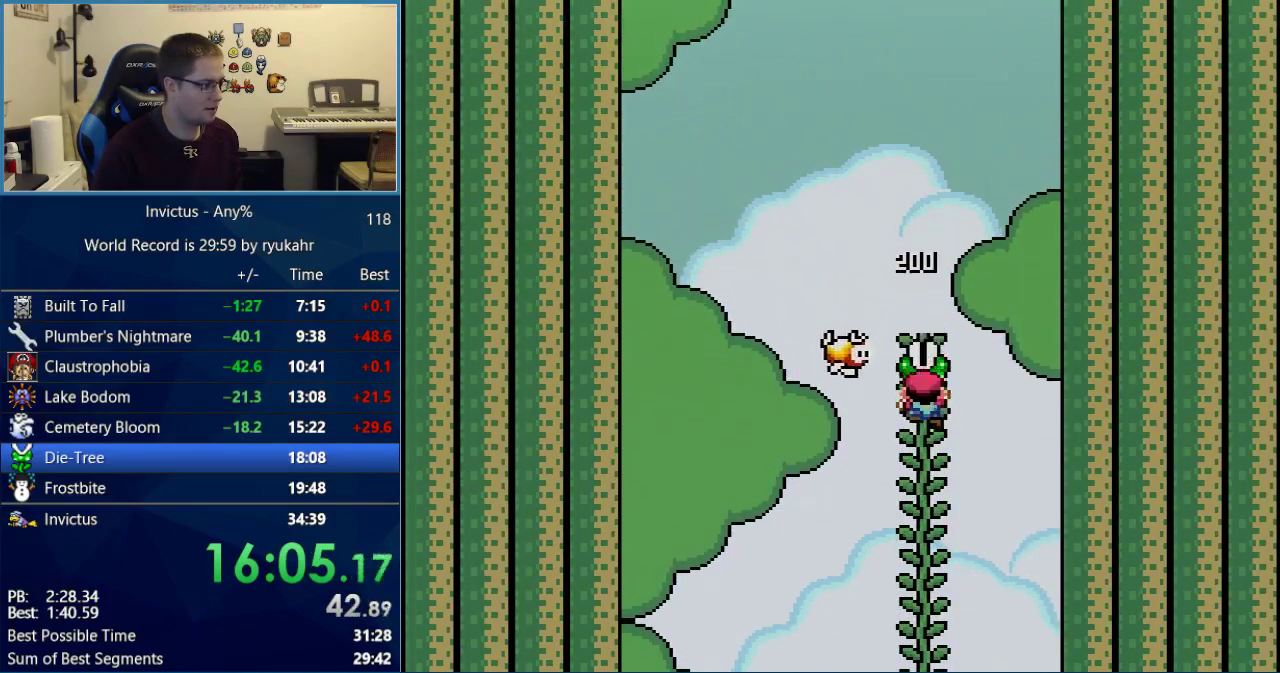
{"buttons": ["Y", "DPAD_UP"], "events": []}
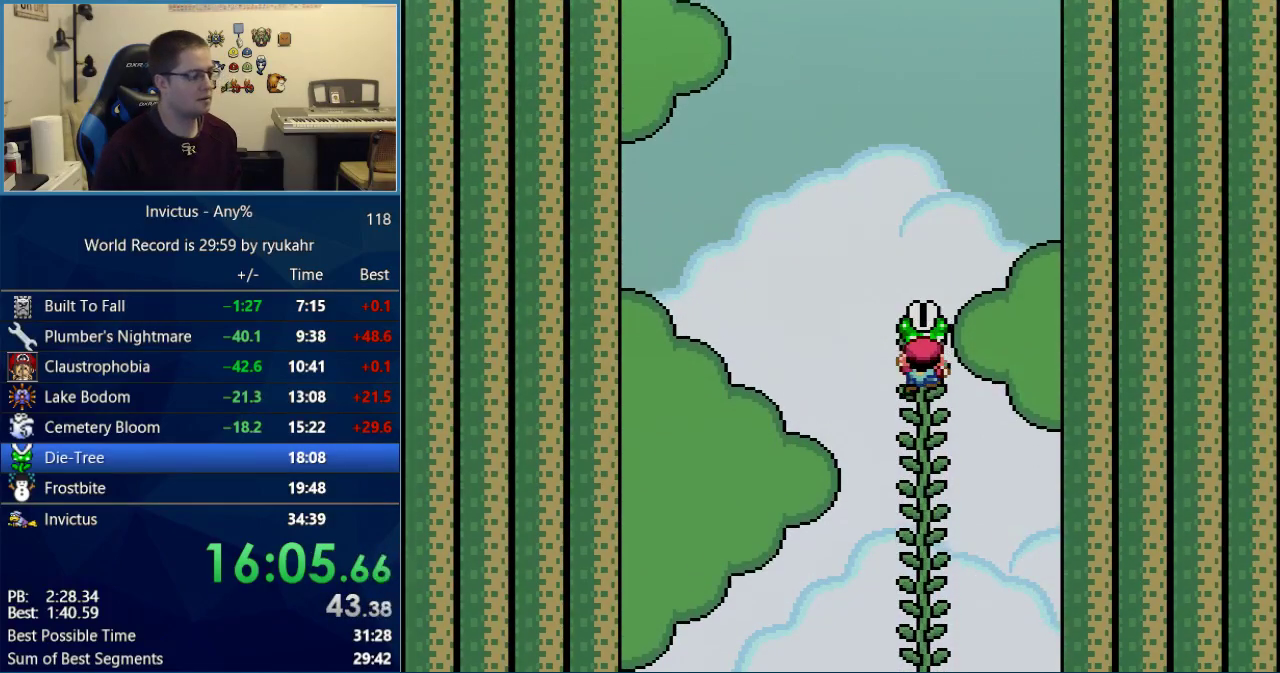
{"buttons": ["Y", "DPAD_UP"], "events": []}
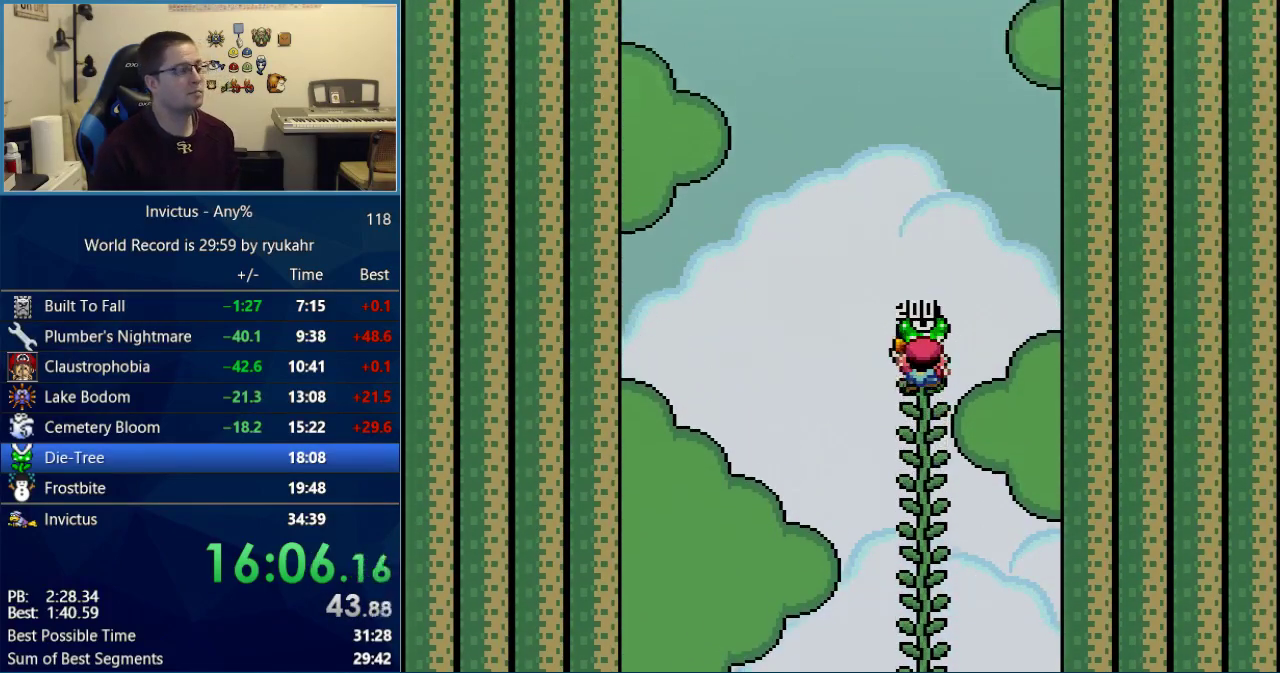
{"buttons": ["Y", "DPAD_UP"], "events": []}
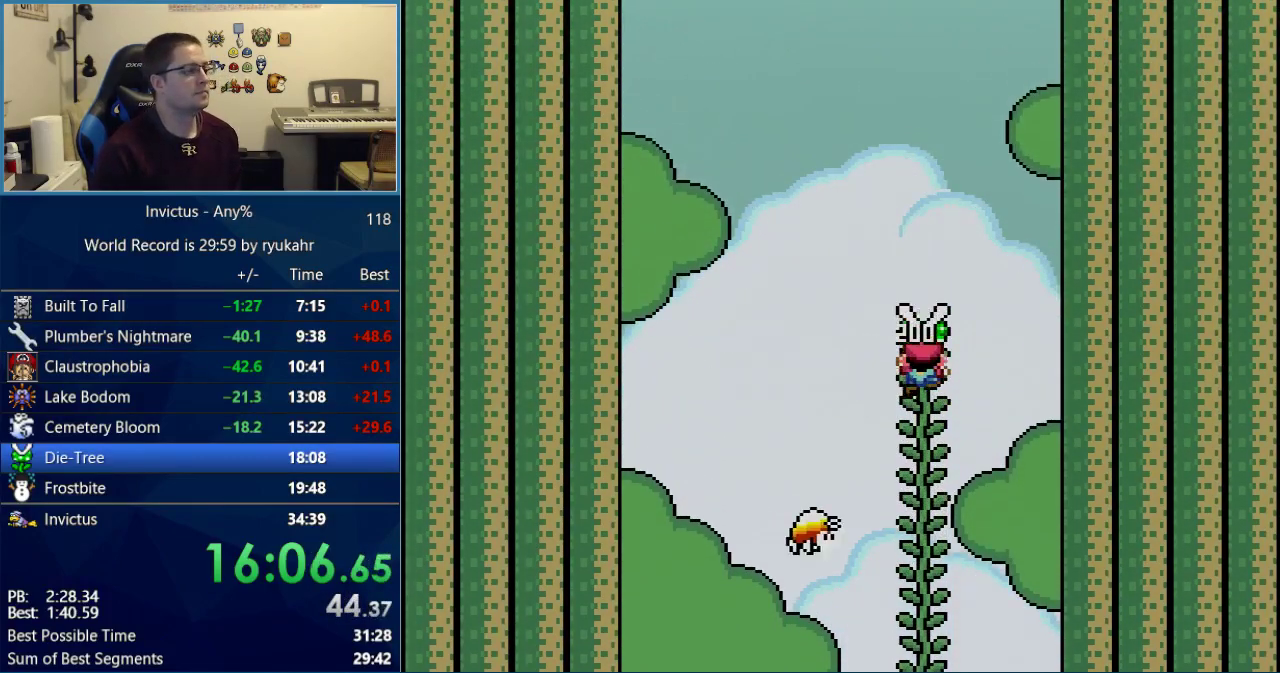
{"buttons": ["Y", "DPAD_UP"], "events": []}
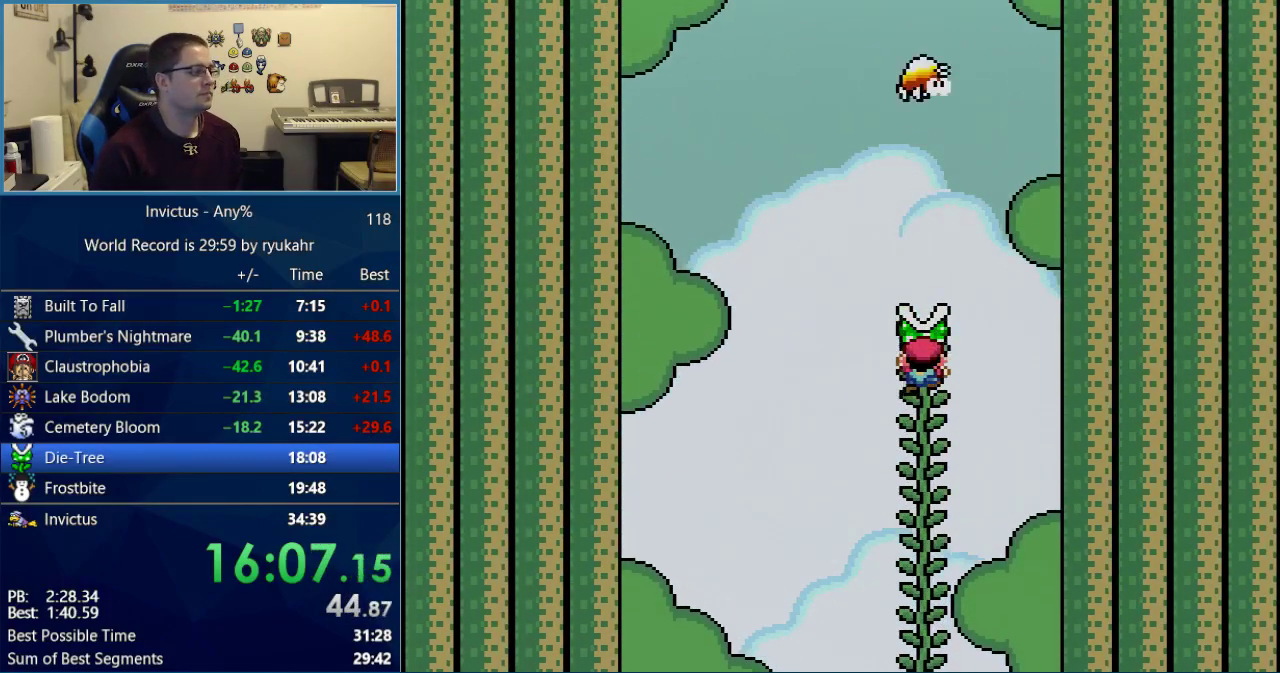
{"buttons": ["Y", "DPAD_UP"], "events": []}
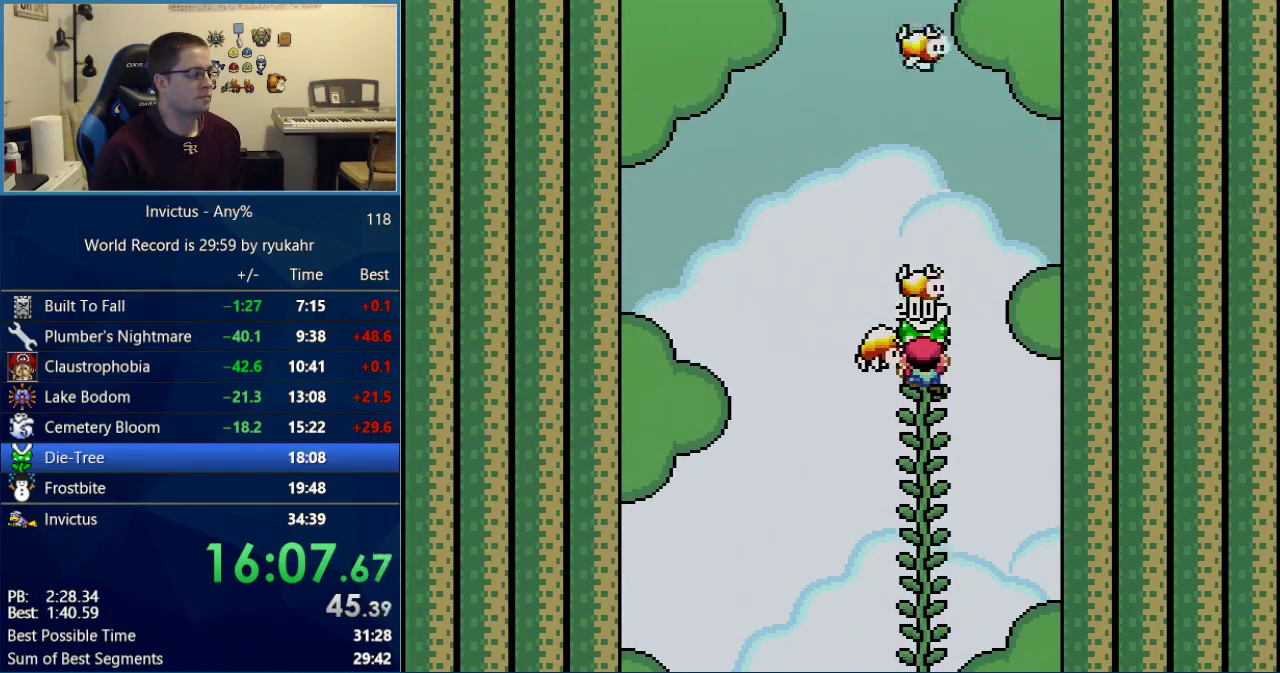
{"buttons": ["Y", "DPAD_UP"], "events": []}
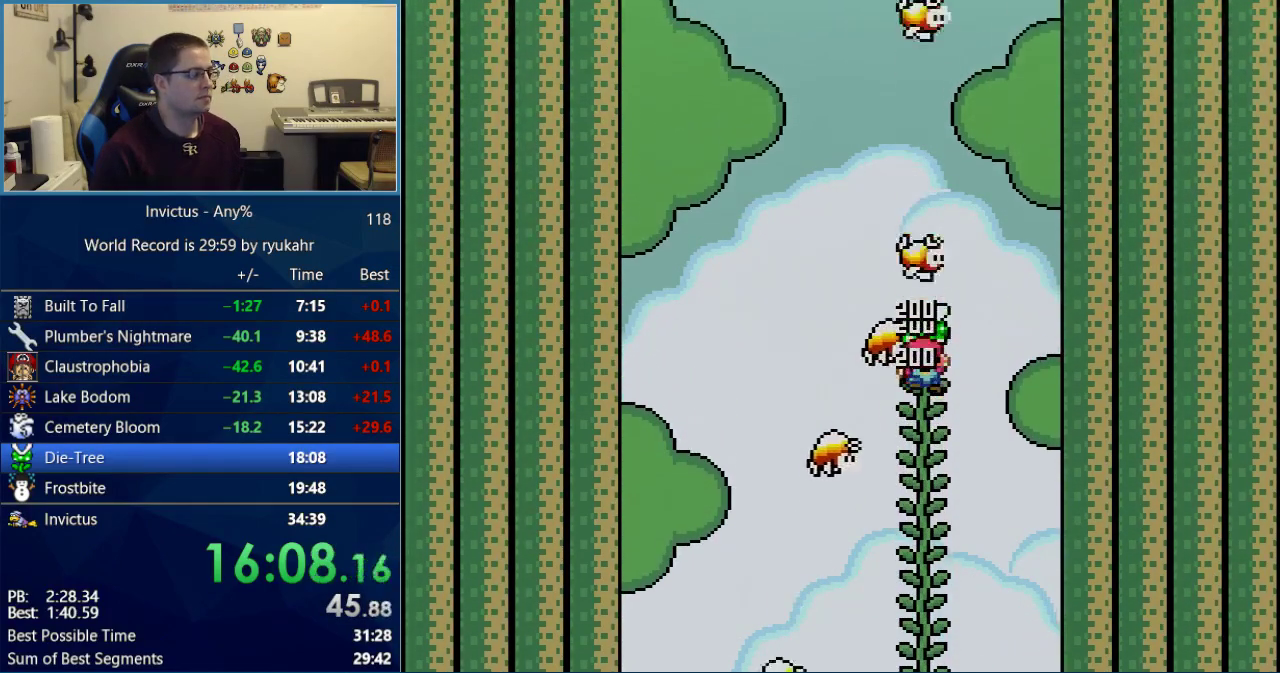
{"buttons": ["Y", "DPAD_UP"], "events": []}
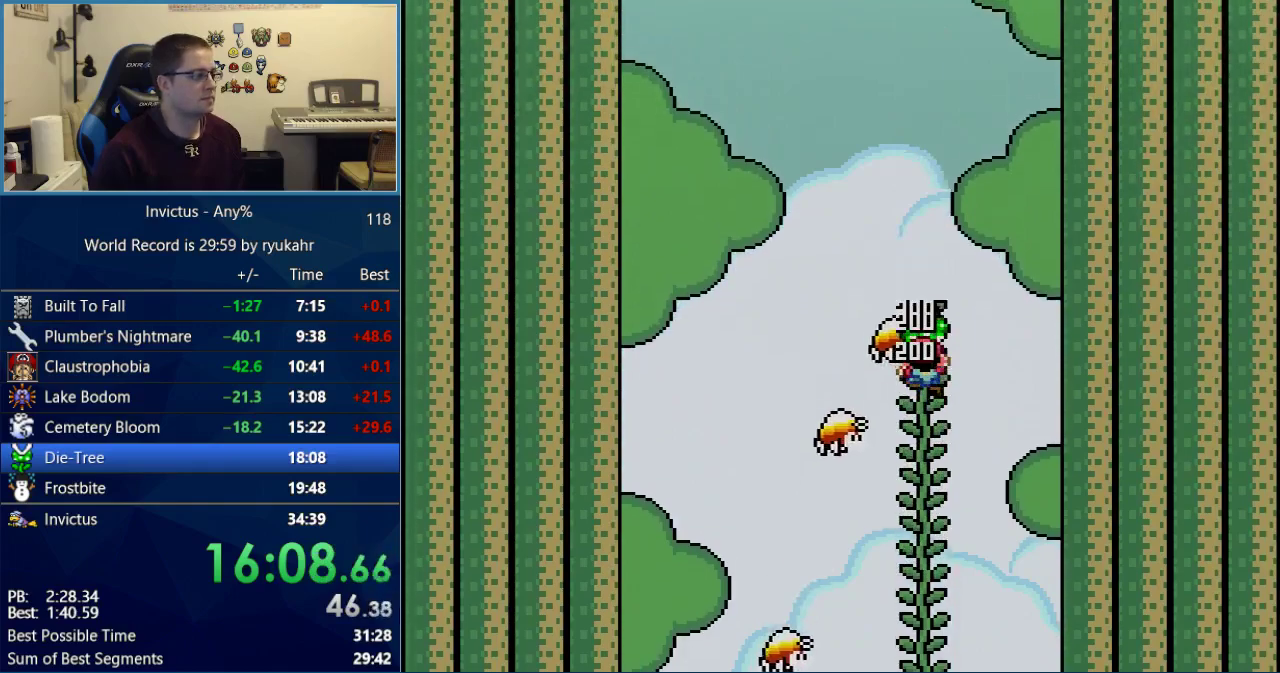
{"buttons": ["Y", "DPAD_UP"], "events": []}
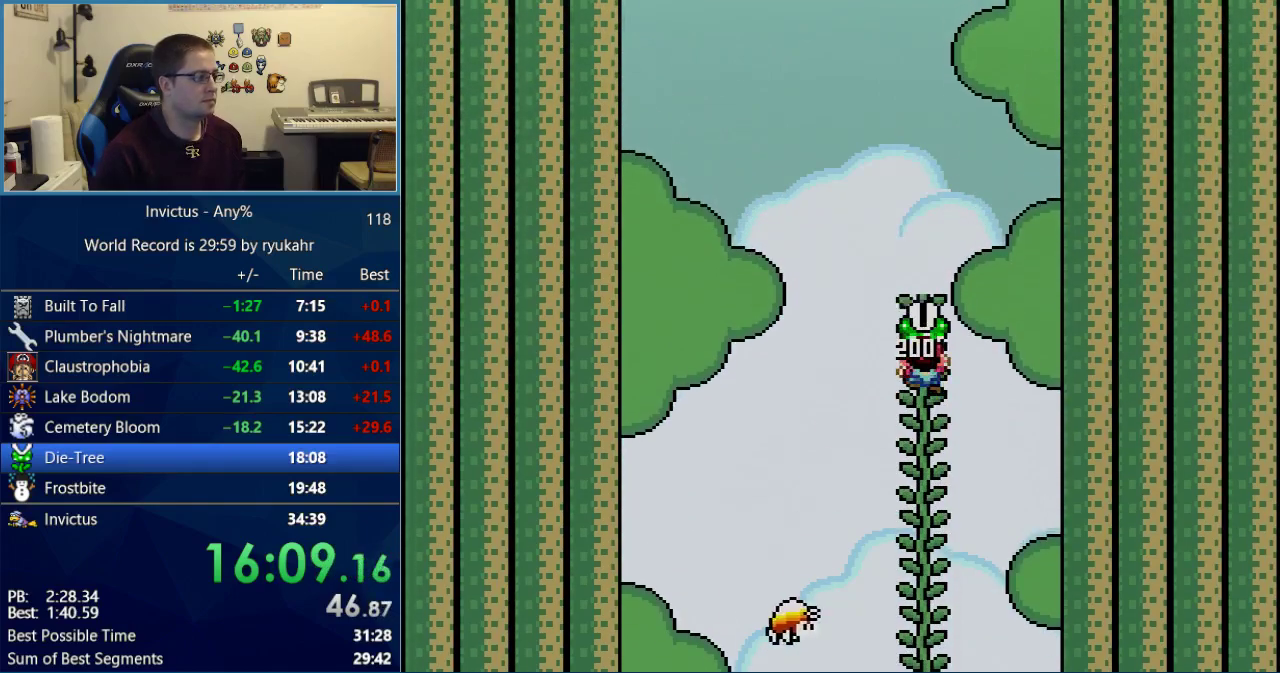
{"buttons": ["Y", "DPAD_UP"], "events": []}